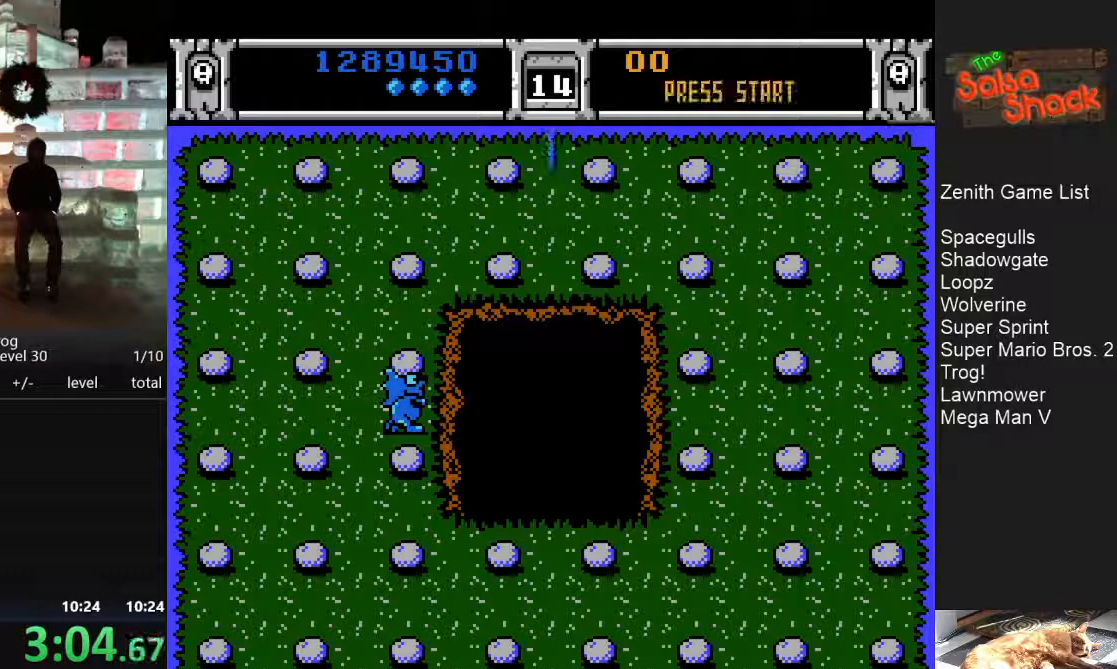
Gameplay with a controller (Nintendo layout); each line is a JSON object with the inputs held at the frame after it. "events" lists button and stick changes between this image and that frame as [ms after this image, input, new state], when the widget could be followed in between. Not read: L3 R3.
{"buttons": [], "events": []}
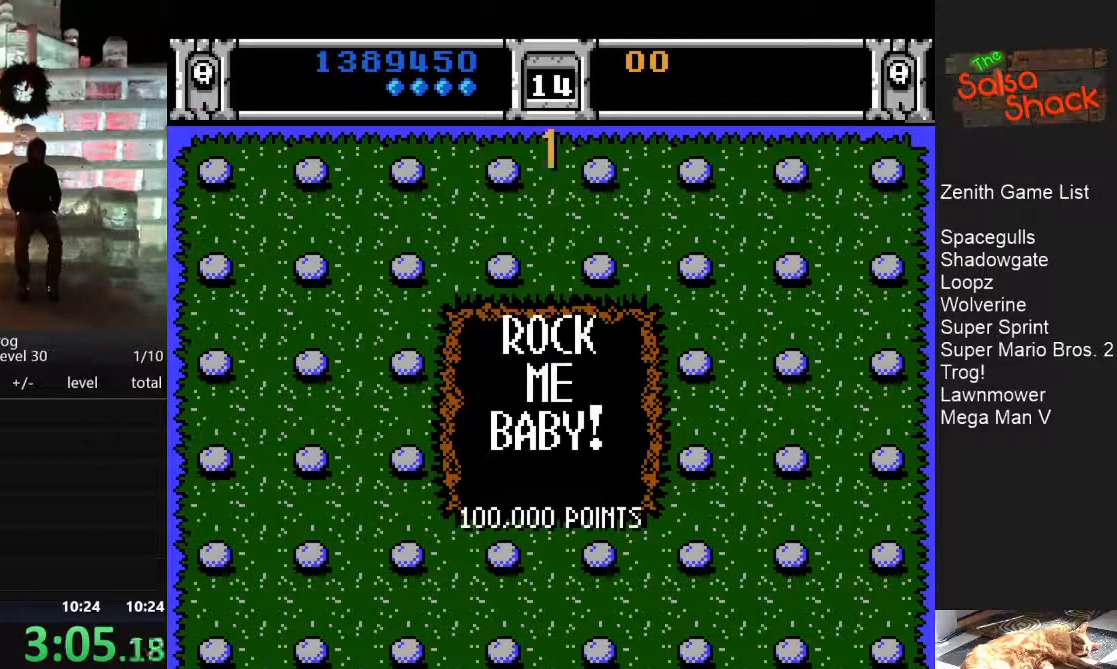
{"buttons": [], "events": []}
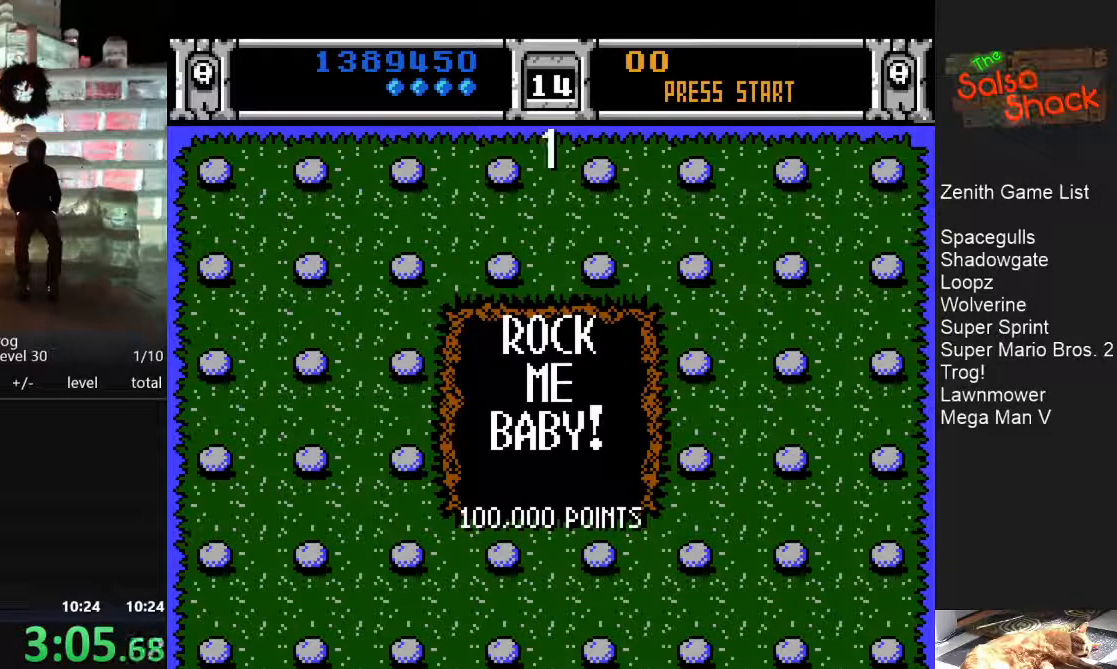
{"buttons": [], "events": []}
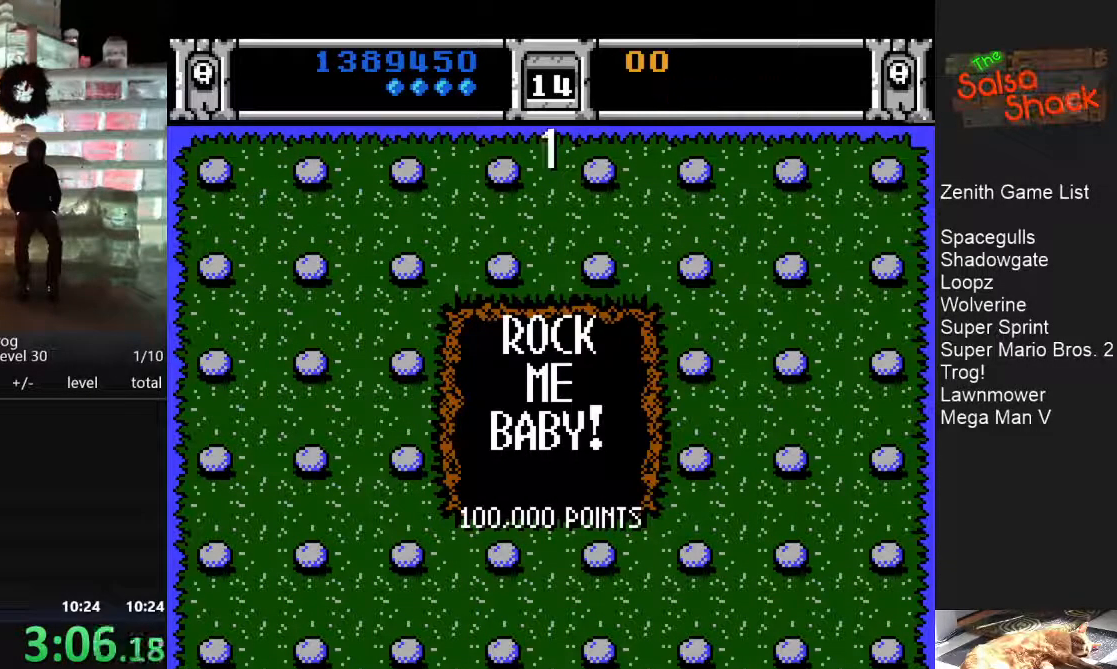
{"buttons": [], "events": []}
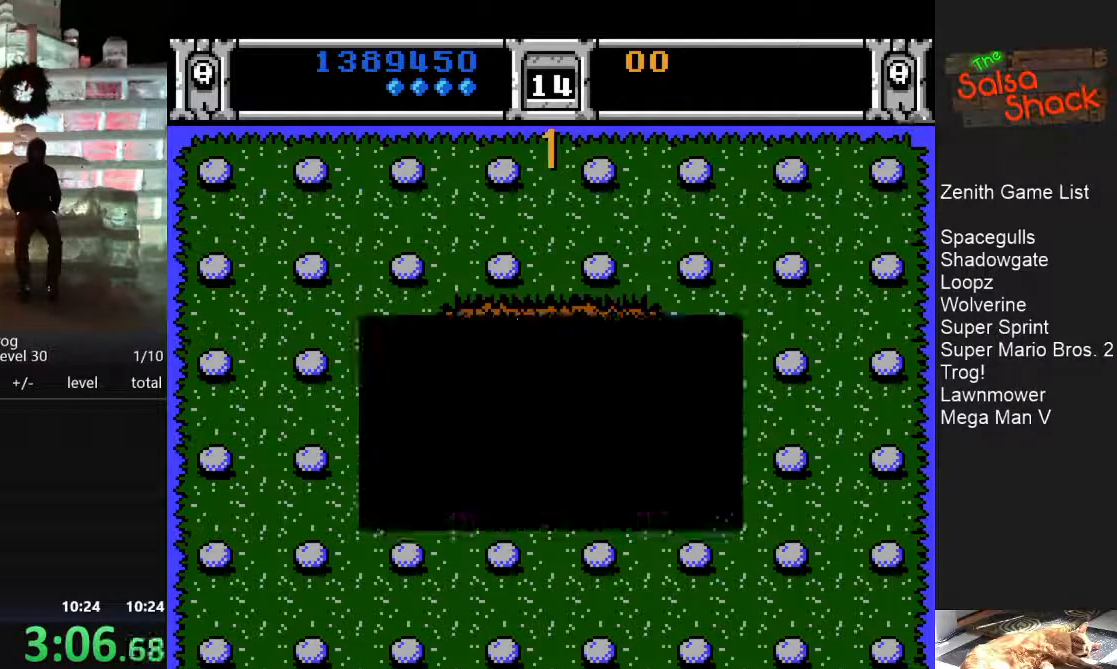
{"buttons": [], "events": []}
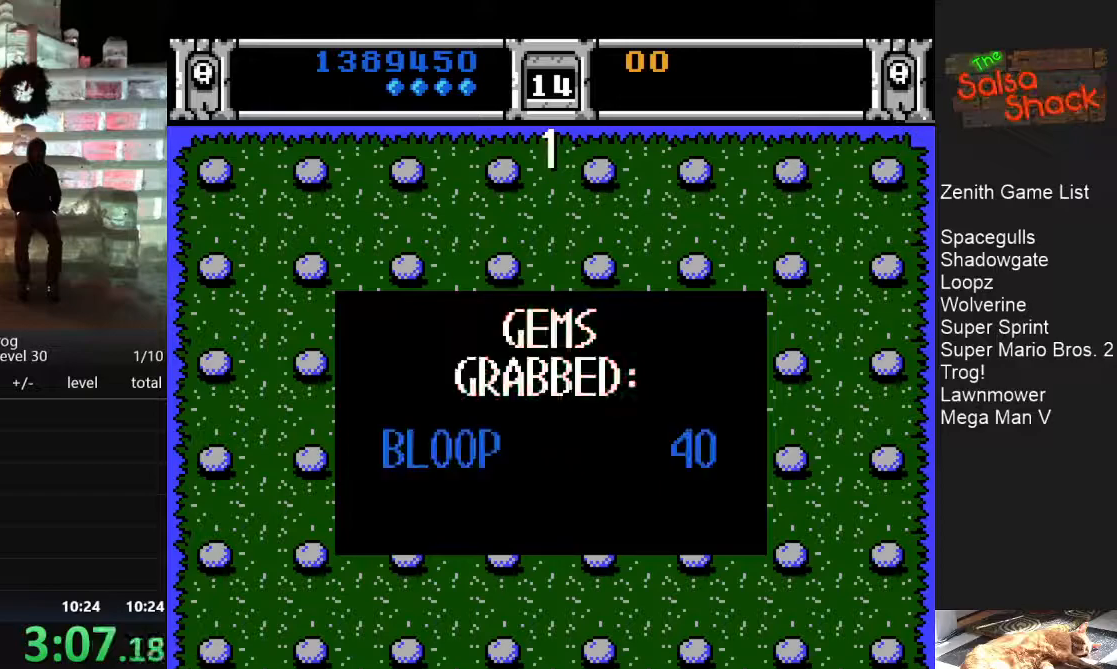
{"buttons": [], "events": [[150, "A", "down"], [300, "A", "up"]]}
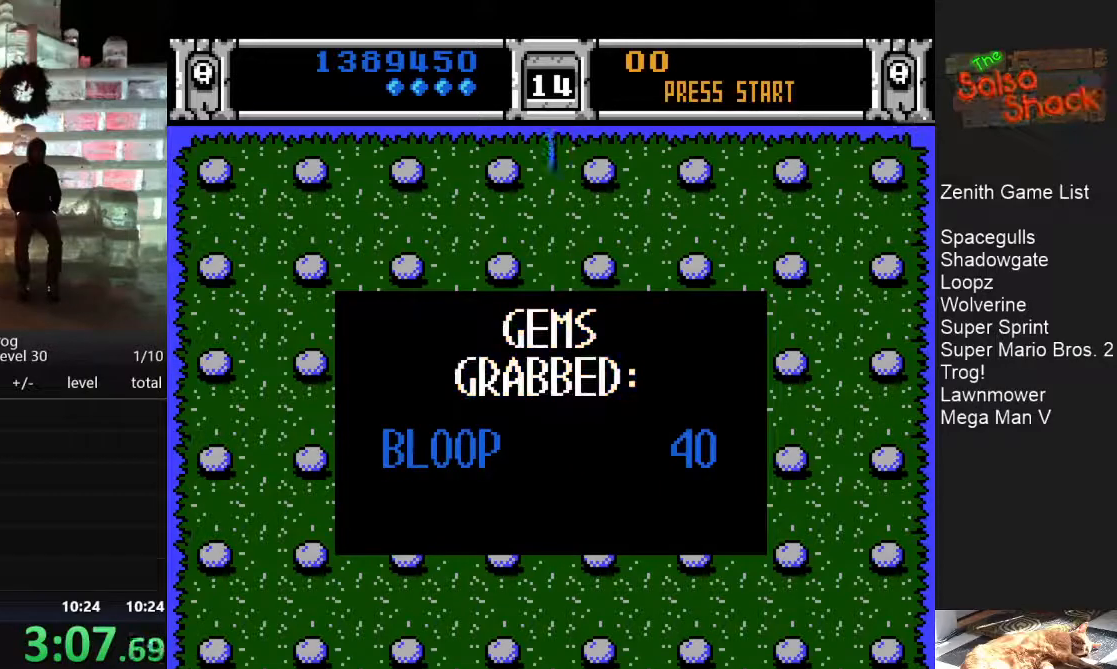
{"buttons": ["A", "B"], "events": [[433, "A", "down"], [450, "B", "down"]]}
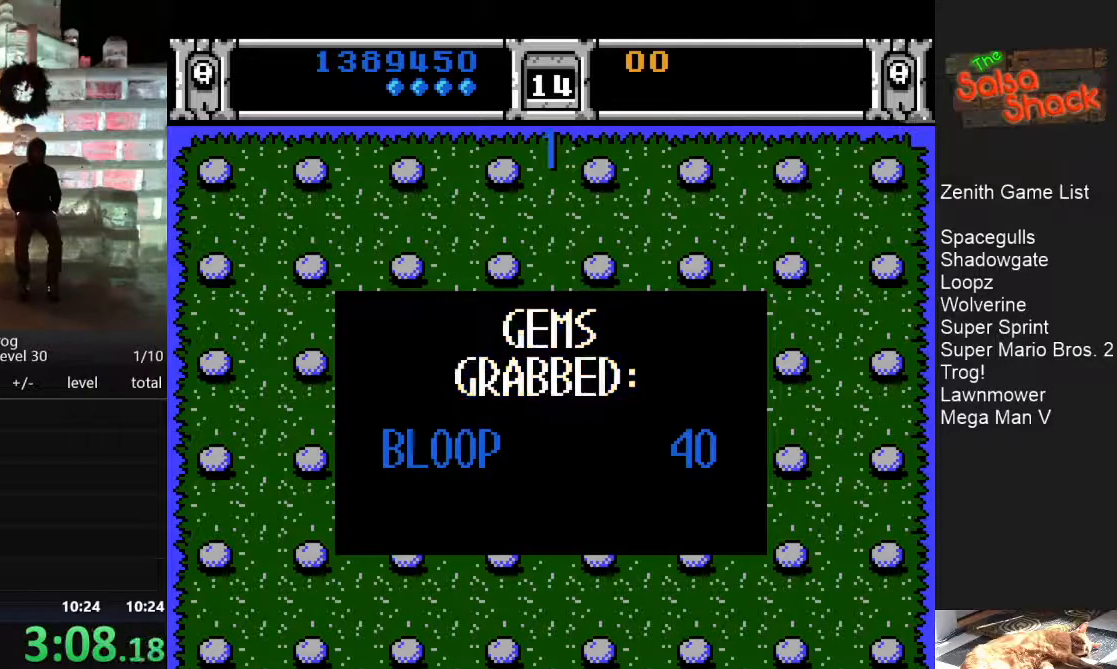
{"buttons": [], "events": [[100, "A", "up"], [100, "B", "up"]]}
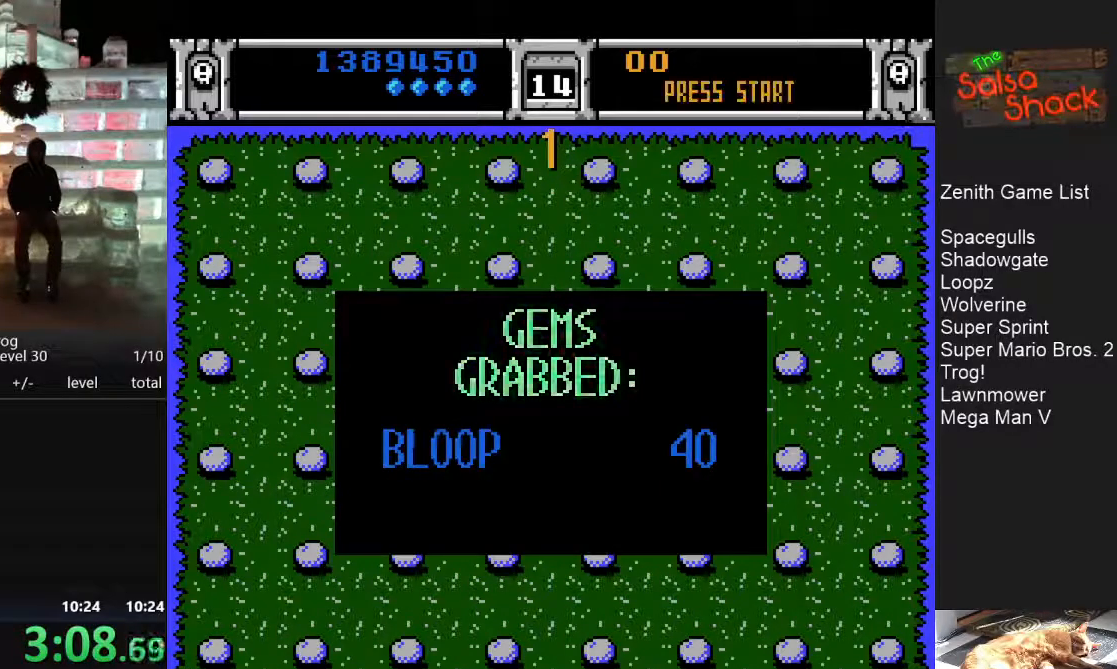
{"buttons": ["A"], "events": [[283, "A", "down"], [383, "A", "up"], [467, "A", "down"]]}
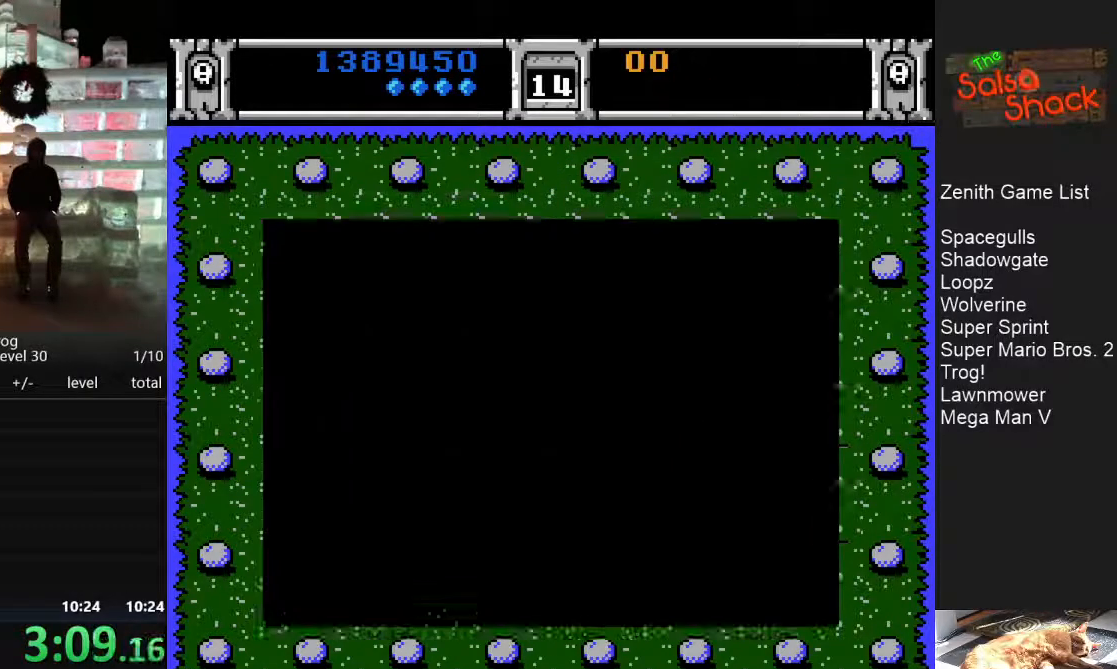
{"buttons": [], "events": [[50, "A", "up"]]}
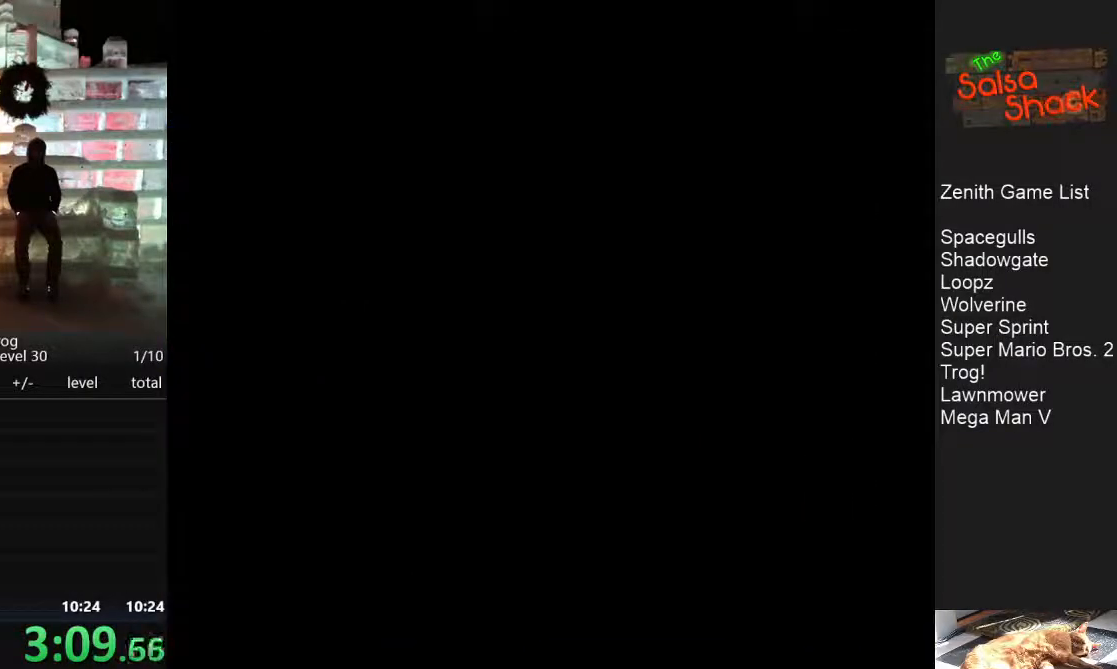
{"buttons": [], "events": [[283, "A", "down"], [367, "A", "up"]]}
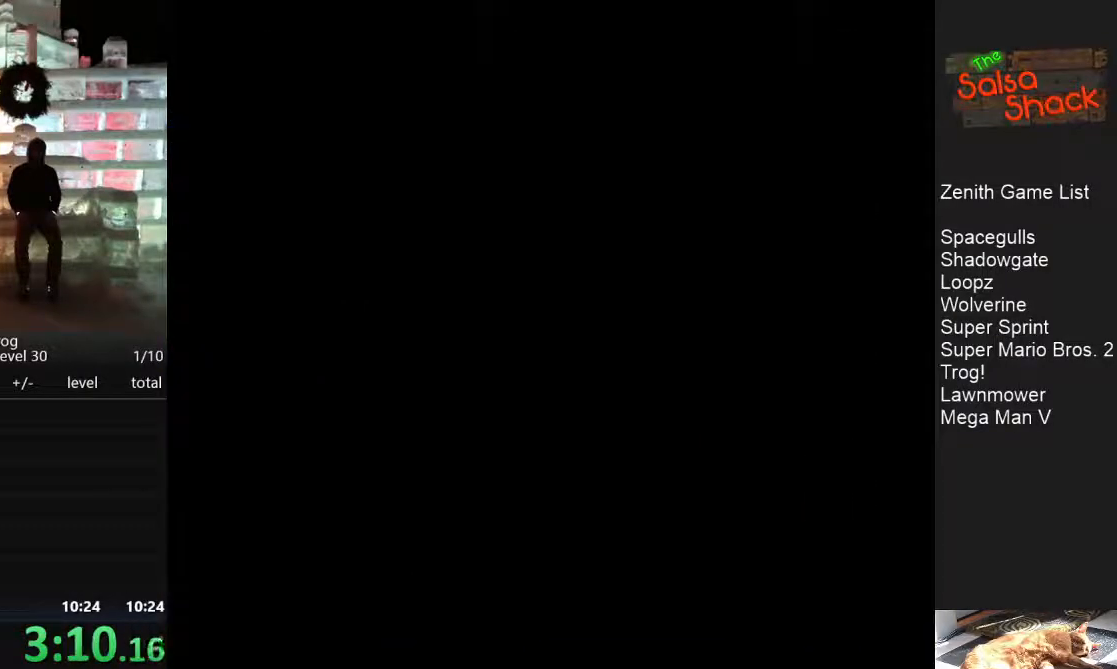
{"buttons": [], "events": [[317, "A", "down"], [367, "B", "down"], [450, "B", "up"], [467, "A", "up"]]}
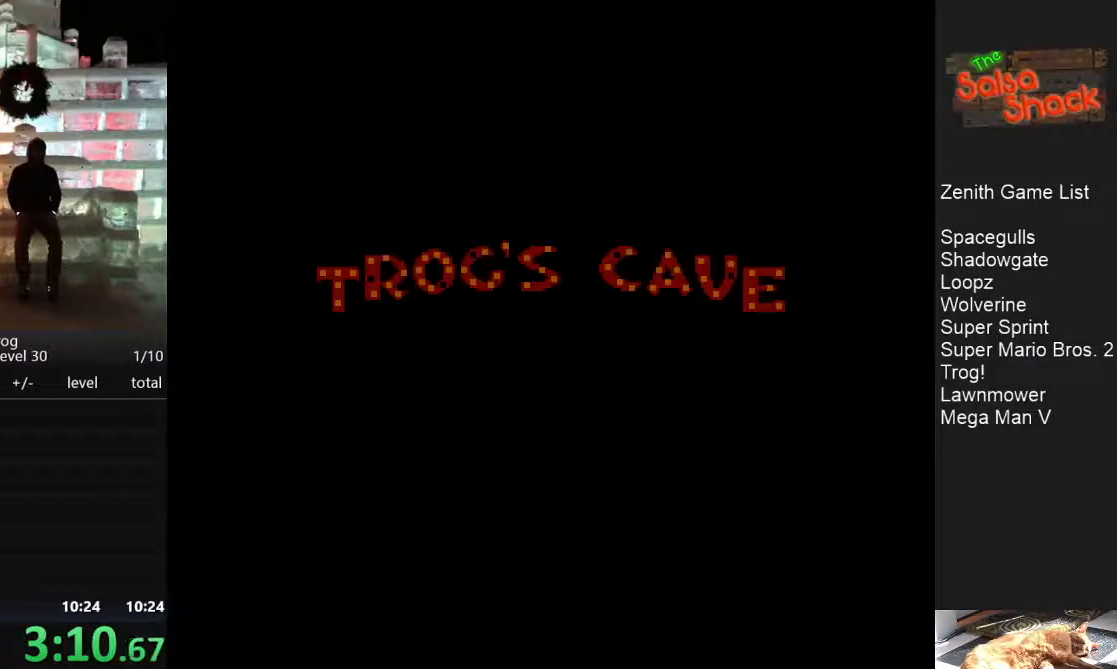
{"buttons": [], "events": [[67, "A", "down"], [67, "B", "down"], [133, "B", "up"], [150, "A", "up"], [217, "A", "down"], [233, "B", "down"], [300, "A", "up"], [300, "B", "up"]]}
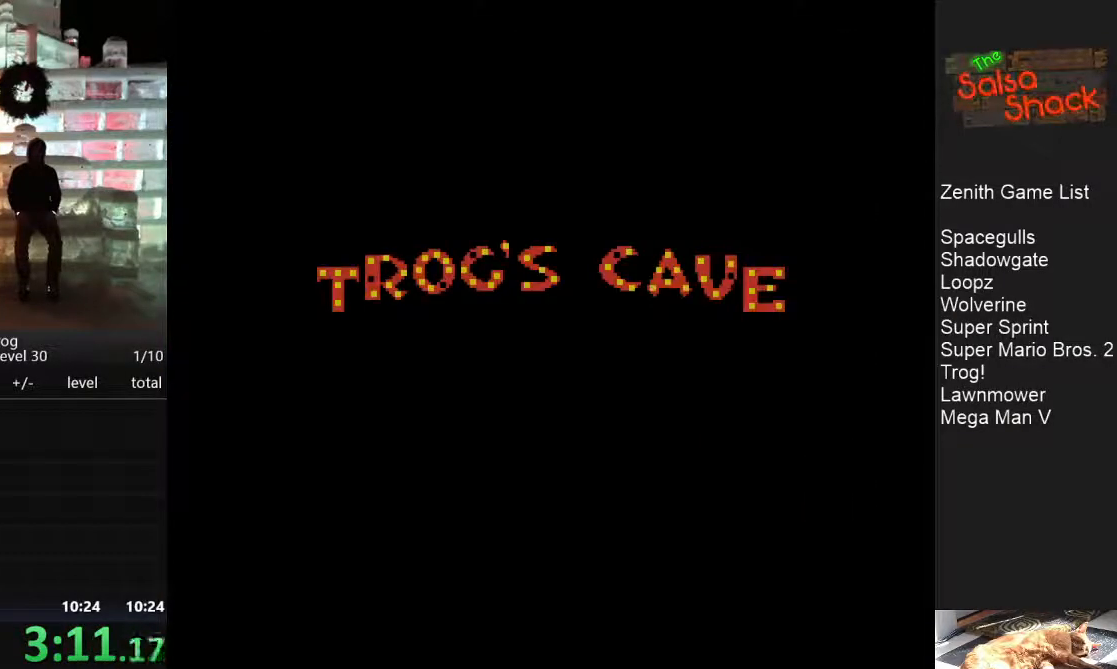
{"buttons": [], "events": [[83, "A", "down"], [100, "B", "down"], [167, "B", "up"], [183, "A", "up"], [267, "B", "down"], [283, "A", "down"], [367, "A", "up"], [367, "B", "up"]]}
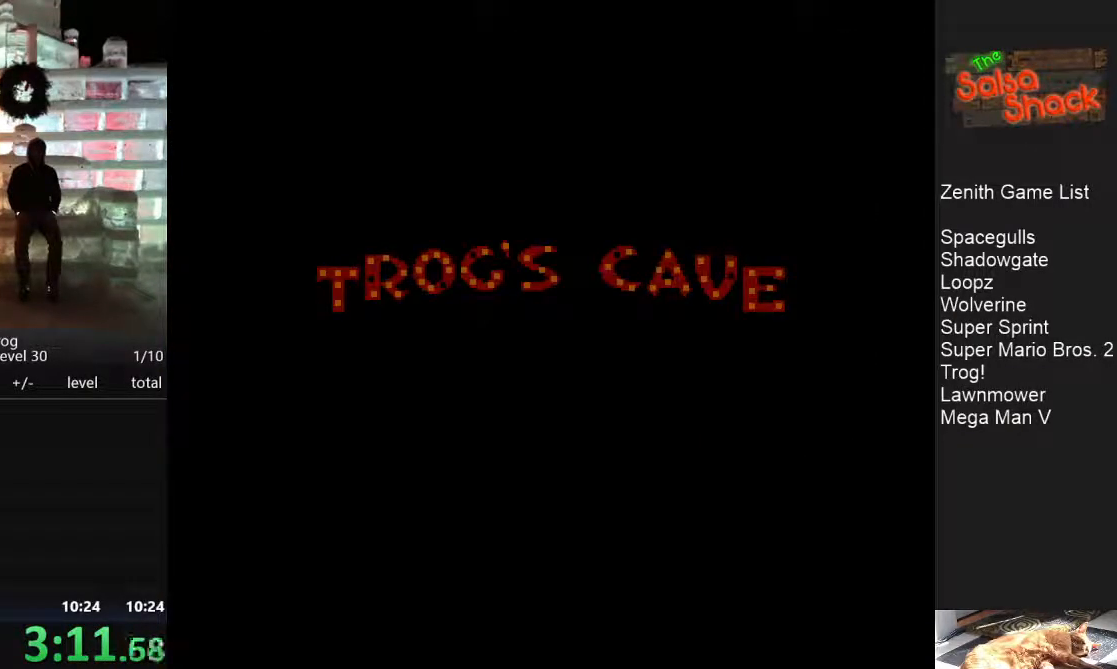
{"buttons": ["A", "B"], "events": [[233, "A", "down"], [367, "A", "up"], [417, "A", "down"], [433, "B", "down"]]}
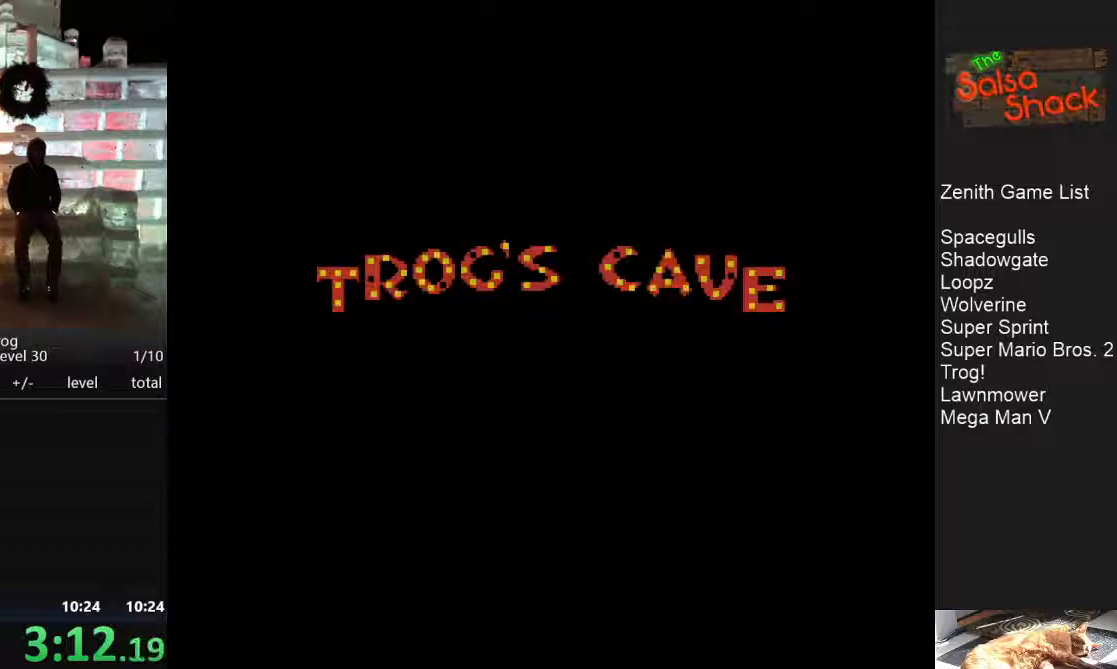
{"buttons": [], "events": [[33, "A", "up"], [33, "B", "up"]]}
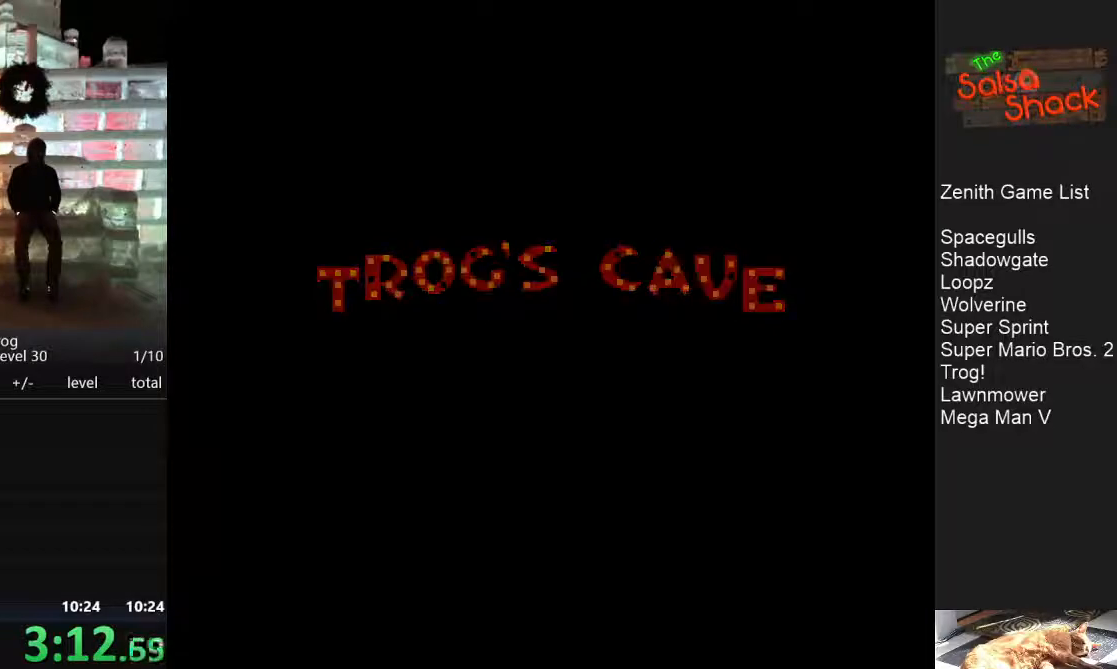
{"buttons": [], "events": [[83, "A", "down"], [167, "A", "up"], [250, "A", "down"], [267, "B", "down"], [333, "B", "up"], [350, "A", "up"]]}
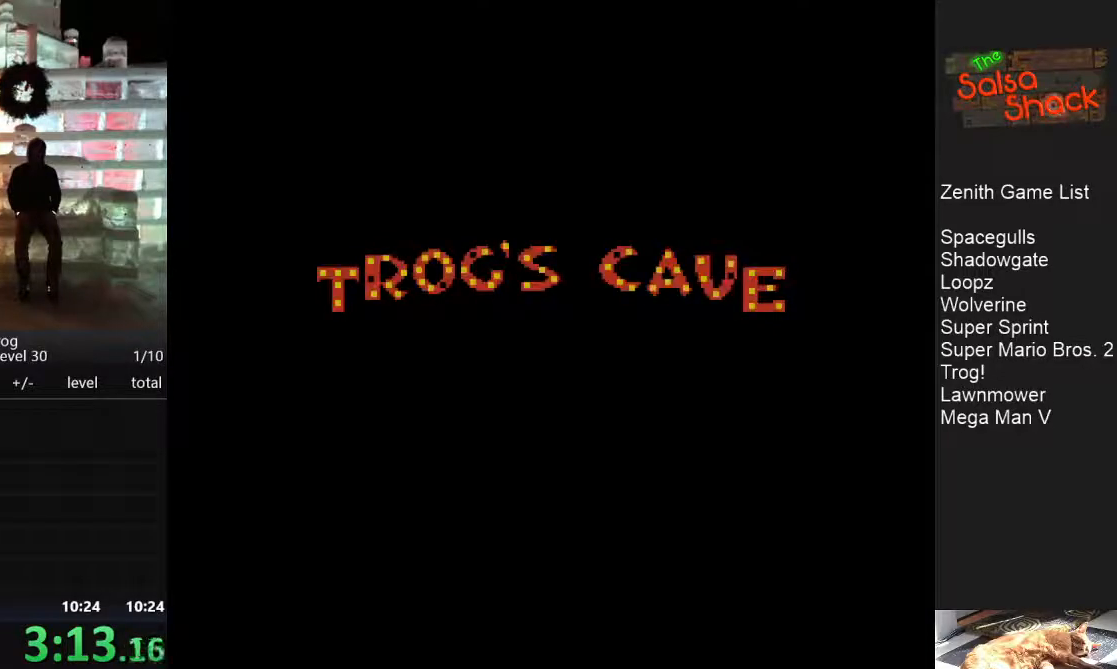
{"buttons": [], "events": [[67, "A", "down"], [183, "A", "up"], [233, "A", "down"], [250, "B", "down"], [333, "B", "up"], [350, "A", "up"]]}
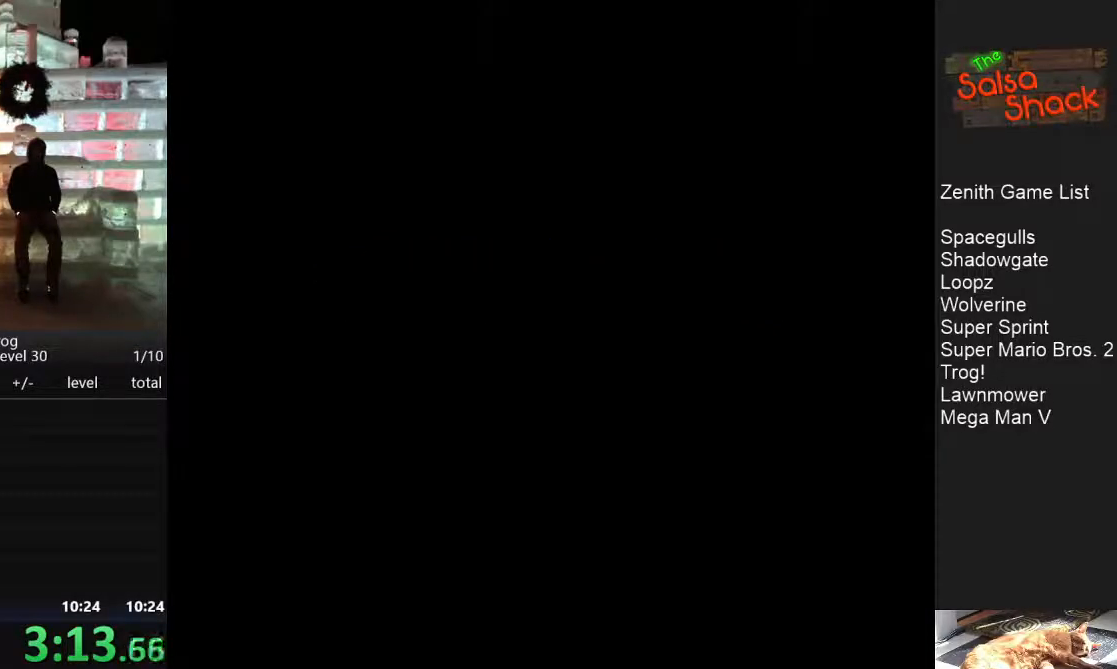
{"buttons": ["A"], "events": [[117, "A", "down"], [133, "B", "down"], [200, "B", "up"], [217, "A", "up"], [283, "A", "down"], [317, "B", "down"], [350, "B", "up"], [367, "A", "up"], [433, "A", "down"]]}
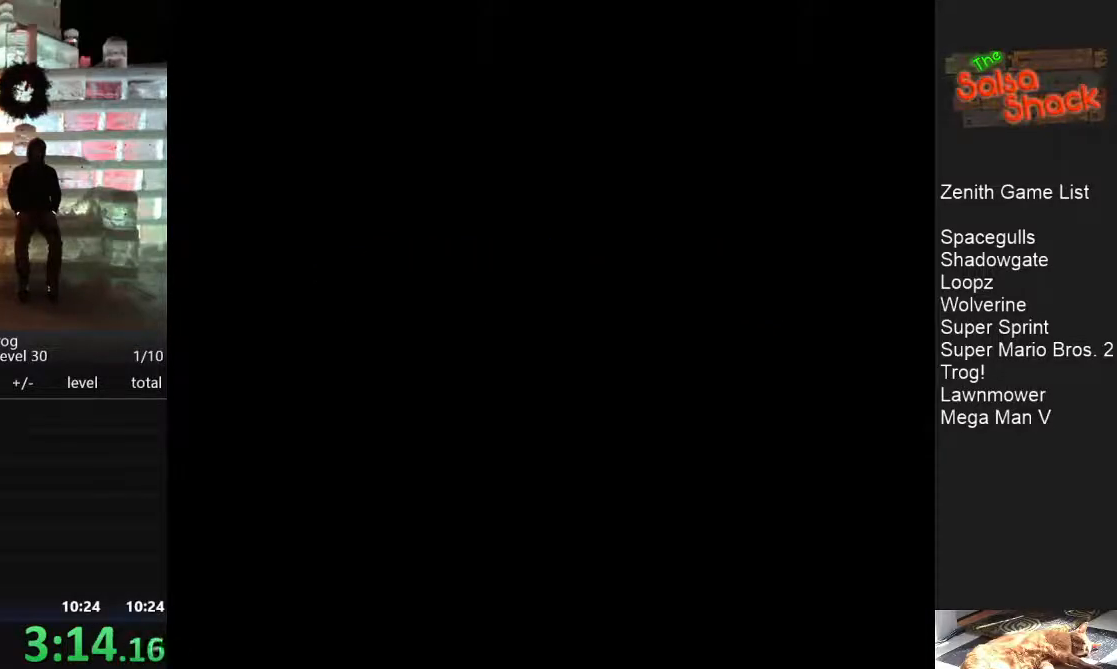
{"buttons": ["A"], "events": [[17, "A", "up"], [250, "A", "down"], [350, "A", "up"], [417, "A", "down"], [450, "B", "down"], [500, "B", "up"]]}
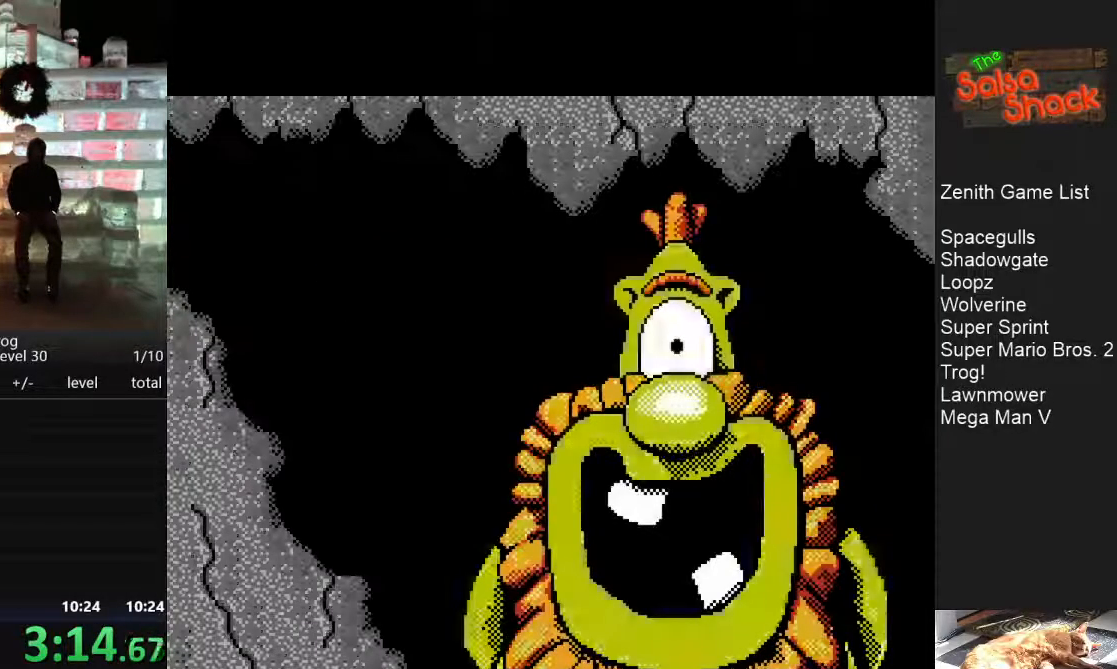
{"buttons": [], "events": [[17, "A", "up"], [83, "A", "down"], [167, "A", "up"], [250, "A", "down"], [267, "B", "down"], [300, "B", "up"], [317, "A", "up"], [383, "A", "down"], [417, "B", "down"], [450, "B", "up"], [467, "A", "up"]]}
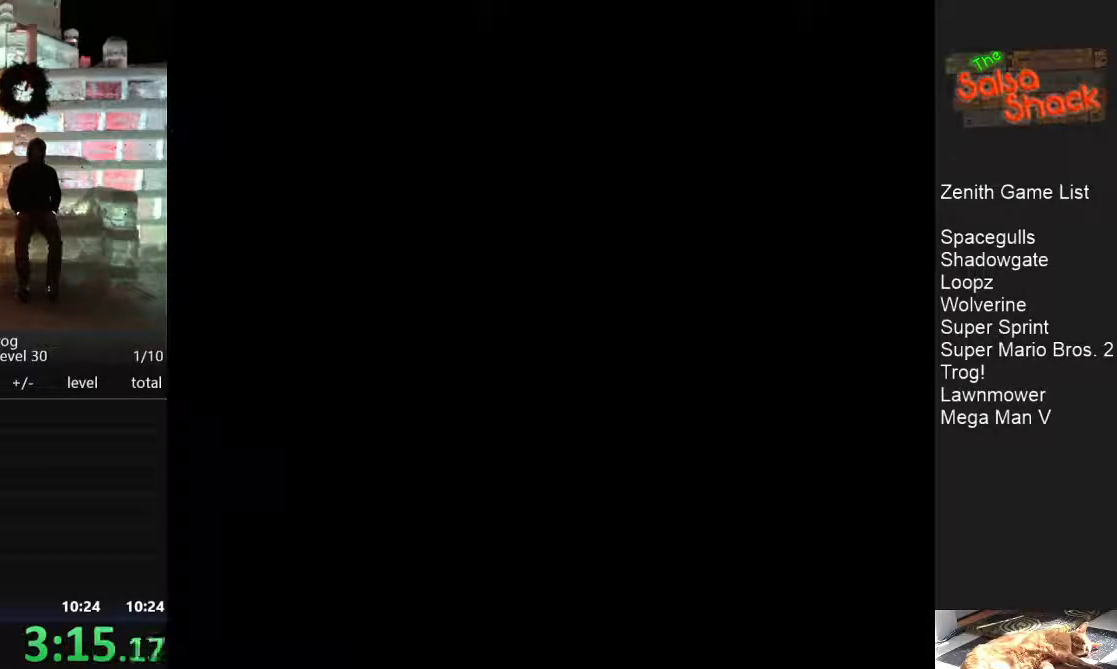
{"buttons": [], "events": []}
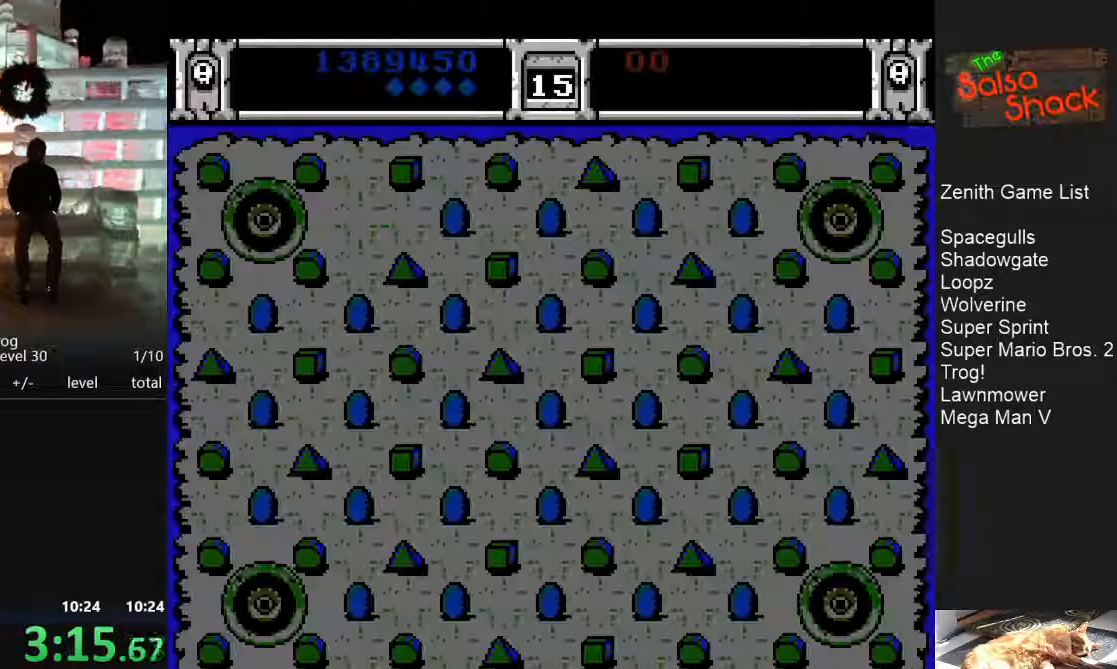
{"buttons": [], "events": []}
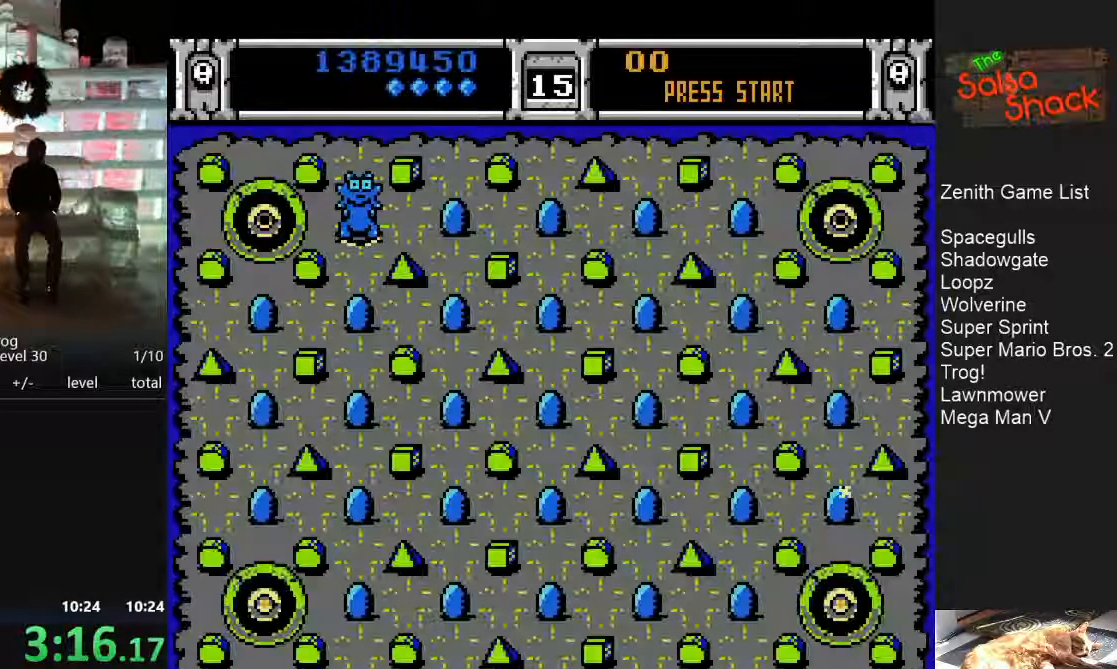
{"buttons": ["DPAD_DOWN"], "events": [[300, "DPAD_DOWN", "down"]]}
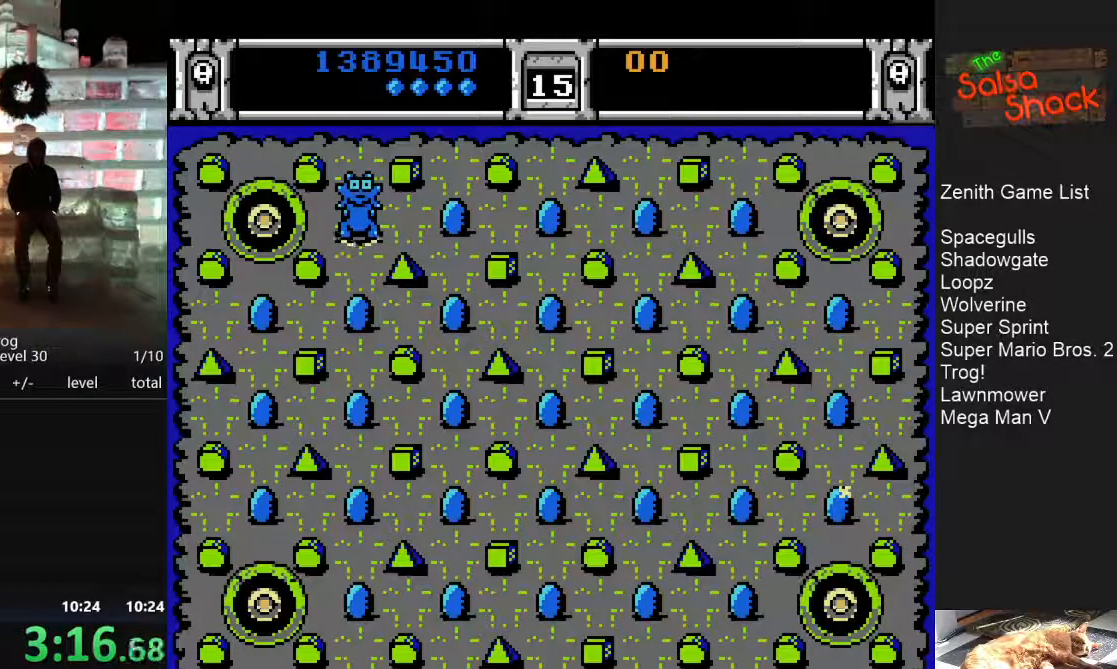
{"buttons": ["DPAD_DOWN"], "events": []}
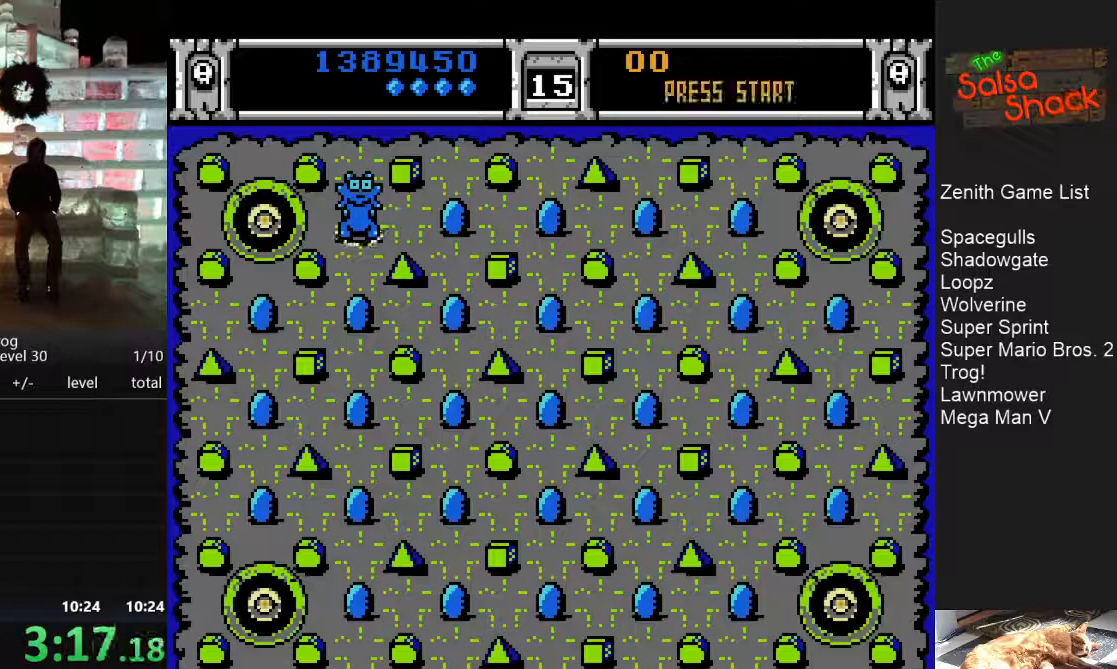
{"buttons": ["DPAD_DOWN"], "events": []}
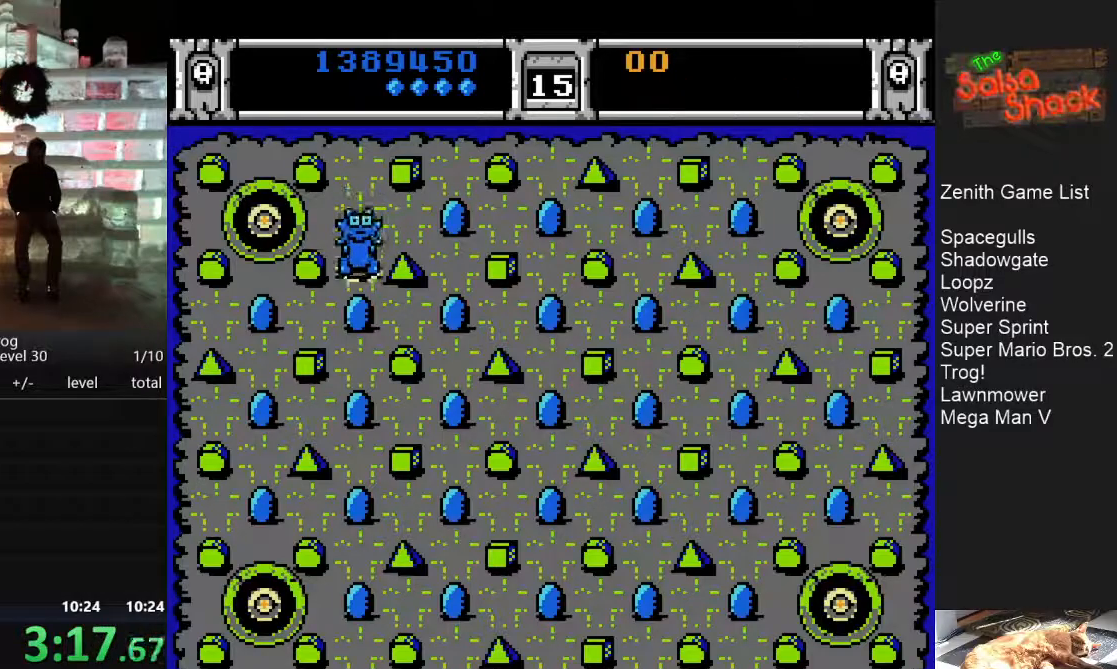
{"buttons": ["DPAD_LEFT"], "events": [[33, "DPAD_DOWN", "up"], [117, "DPAD_LEFT", "down"]]}
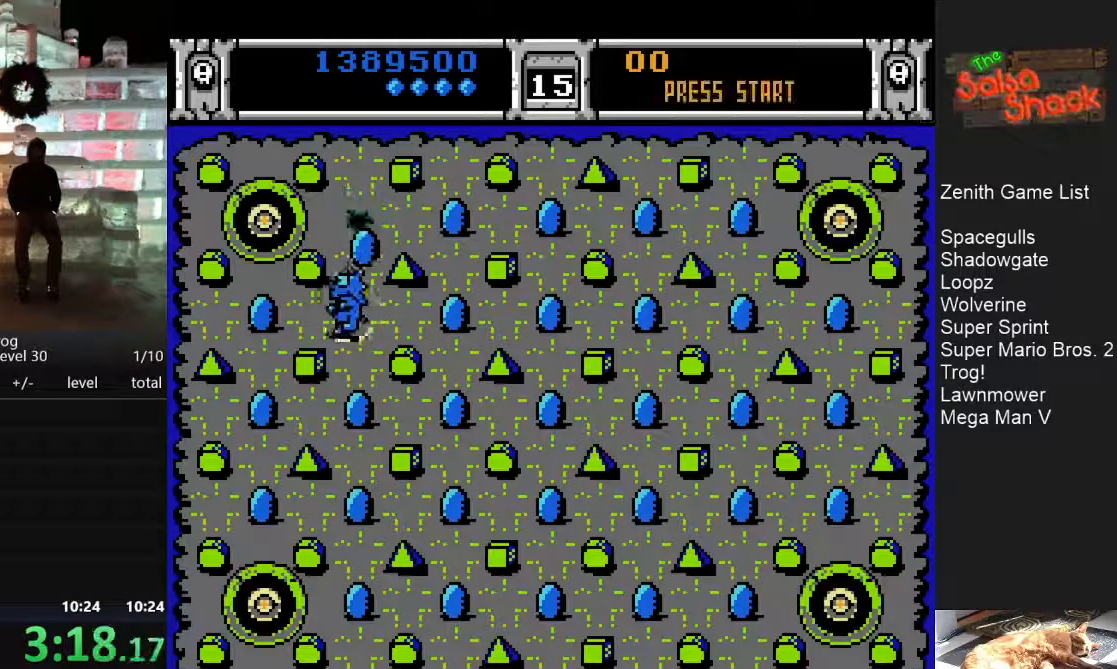
{"buttons": ["DPAD_DOWN"], "events": [[100, "DPAD_LEFT", "up"], [283, "DPAD_DOWN", "down"]]}
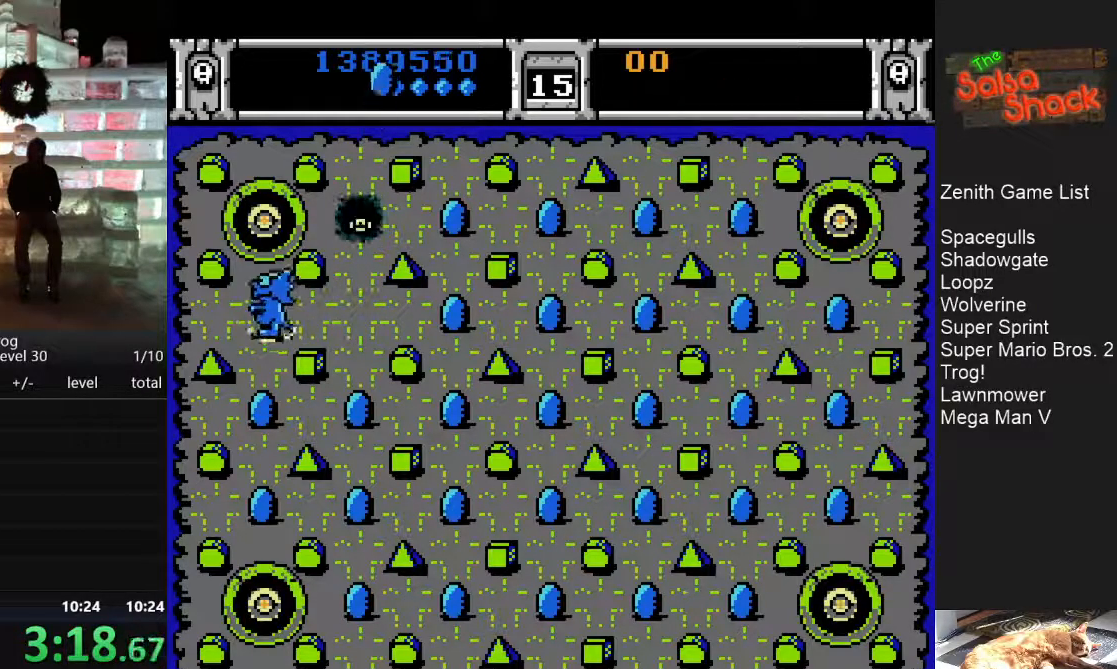
{"buttons": [], "events": [[317, "DPAD_DOWN", "up"]]}